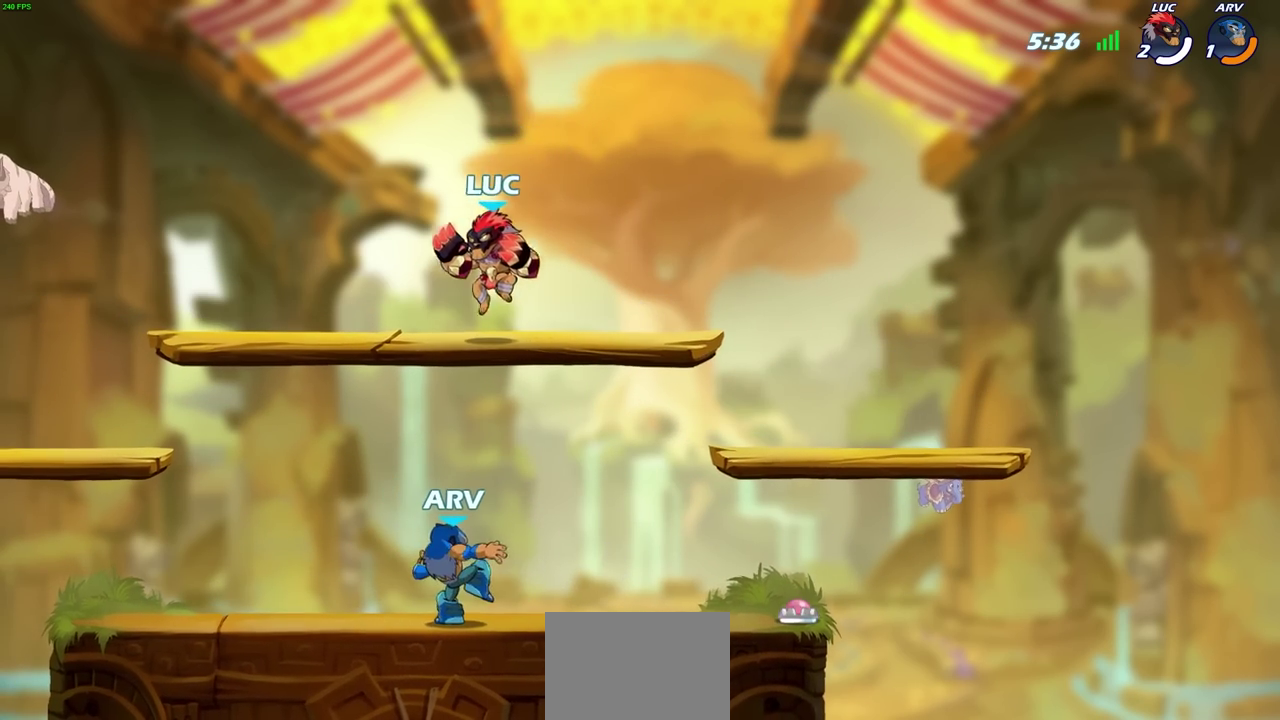
Gameplay with a controller (PlayStation layout); each line is a JSON object with the inputs held at the frame after it (dt_ms = milliseconds from this image to that frame). "events" lists button and stick changes between this image and that frame as [ms after this image, input, new state], when the widget could be followed in between. Not read: R1 R3 right_stick.
{"dt_ms": 500, "buttons": [], "left_stick": "up"}
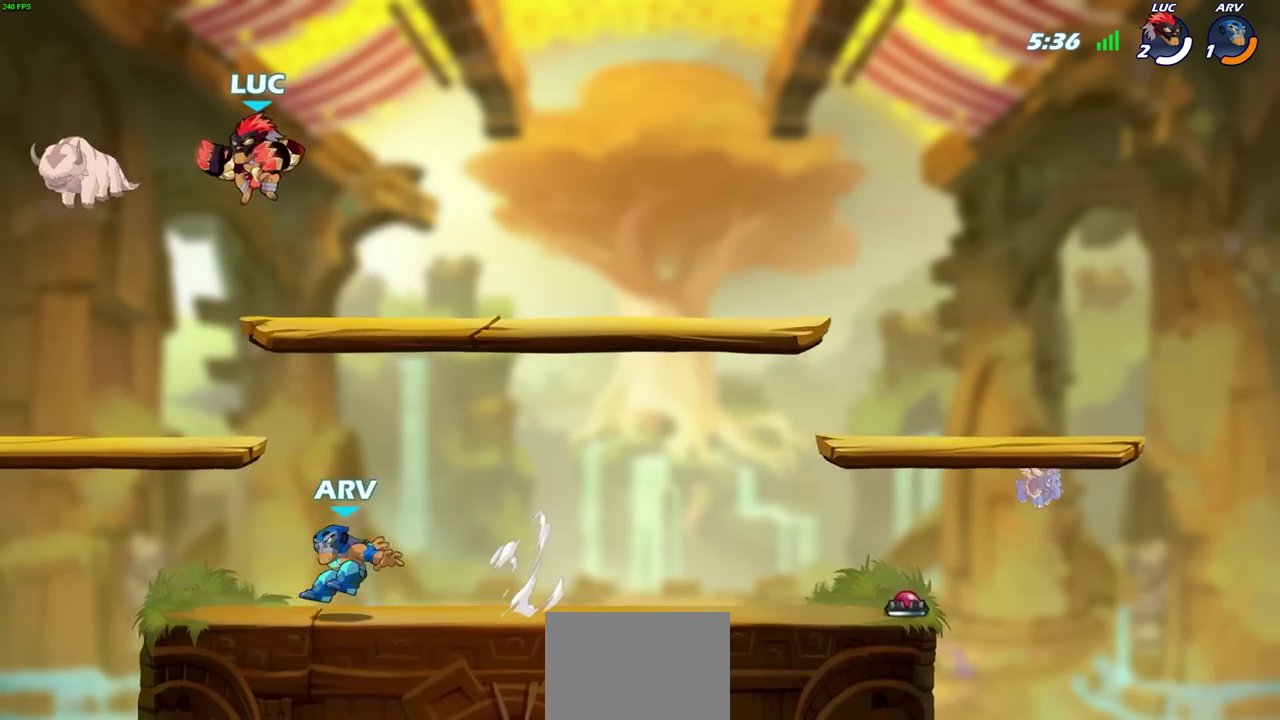
{"dt_ms": 700, "buttons": ["R2"], "left_stick": "down-right"}
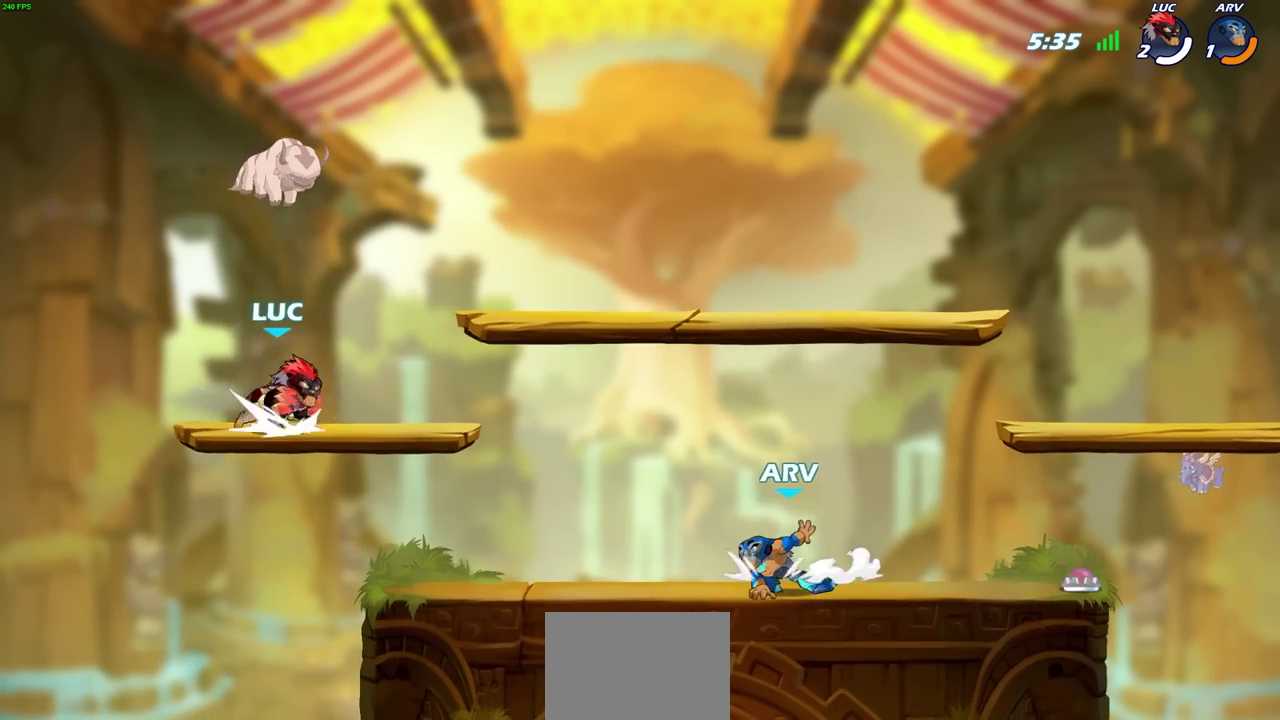
{"dt_ms": 300, "buttons": [], "left_stick": "center", "events": [[67, "left_stick", "center"], [117, "R2", "up"]]}
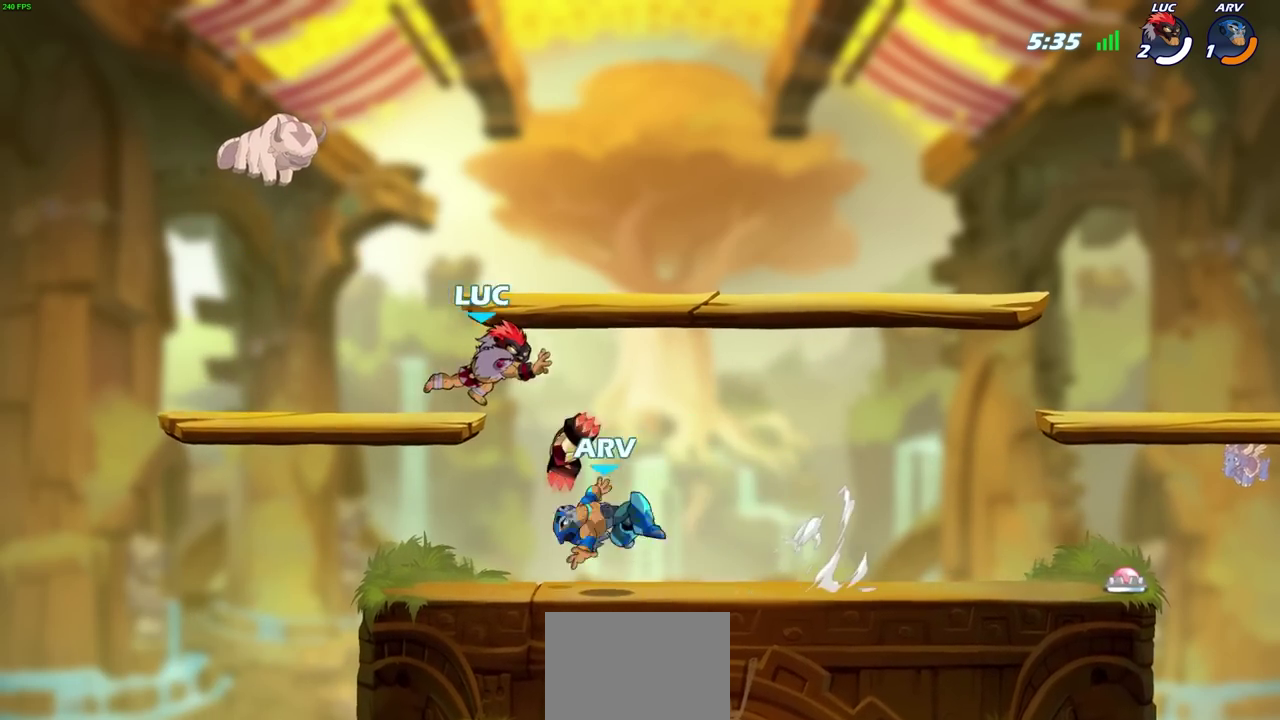
{"dt_ms": 400, "buttons": [], "left_stick": "up-left", "events": [[167, "left_stick", "right"], [250, "CROSS", "down"], [267, "left_stick", "up-left"], [400, "CROSS", "up"]]}
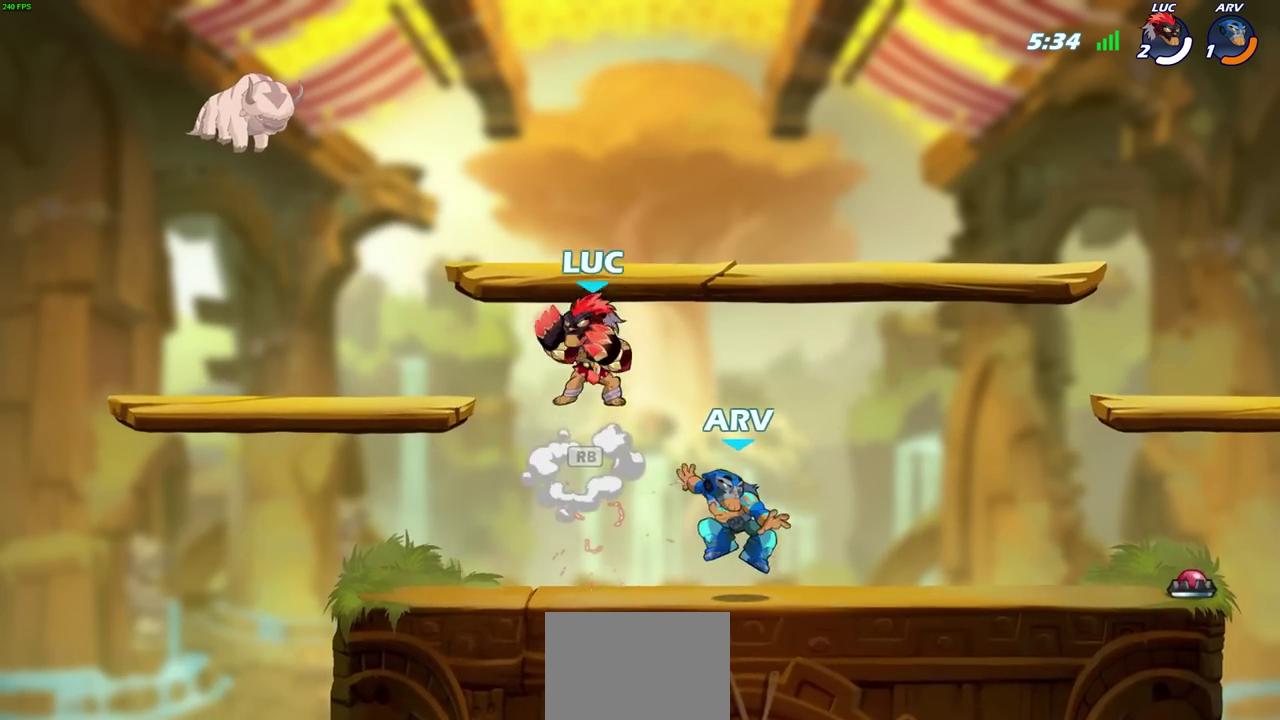
{"dt_ms": 600, "buttons": [], "left_stick": "up-left", "events": [[133, "left_stick", "down"], [250, "left_stick", "down-right"], [317, "left_stick", "left"], [567, "left_stick", "up-left"]]}
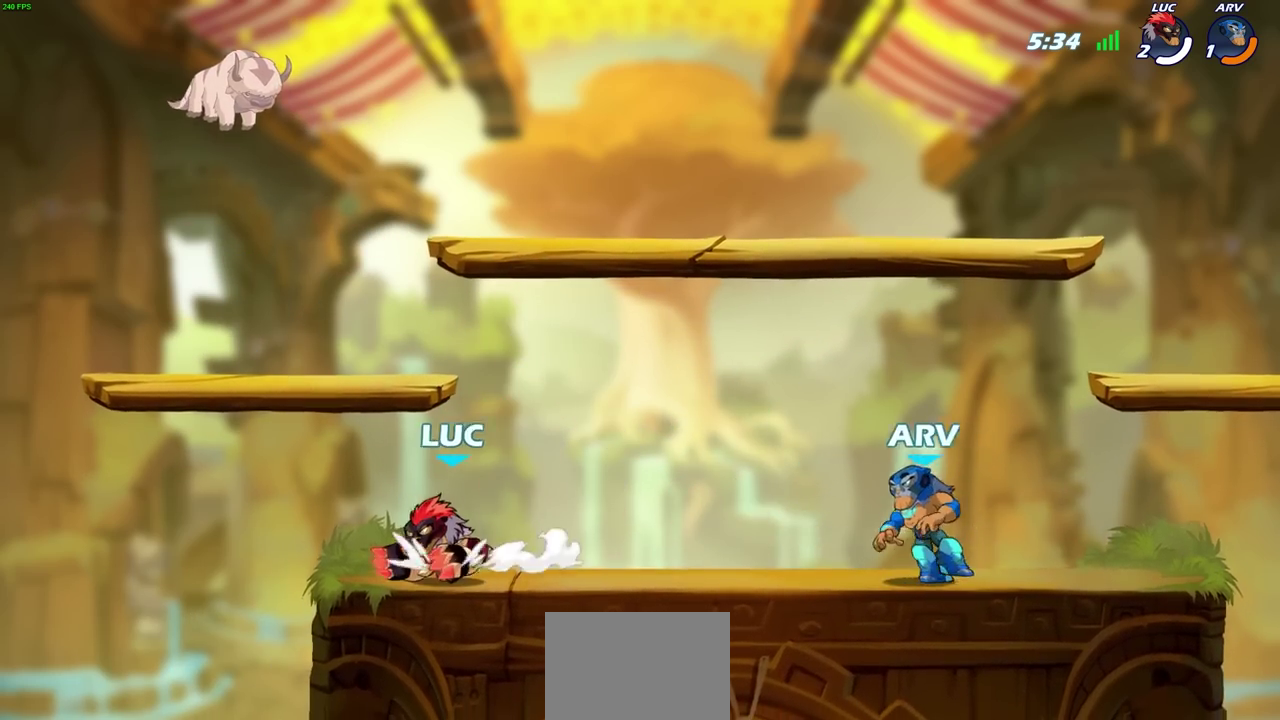
{"dt_ms": 300, "buttons": [], "left_stick": "right", "events": [[217, "left_stick", "right"]]}
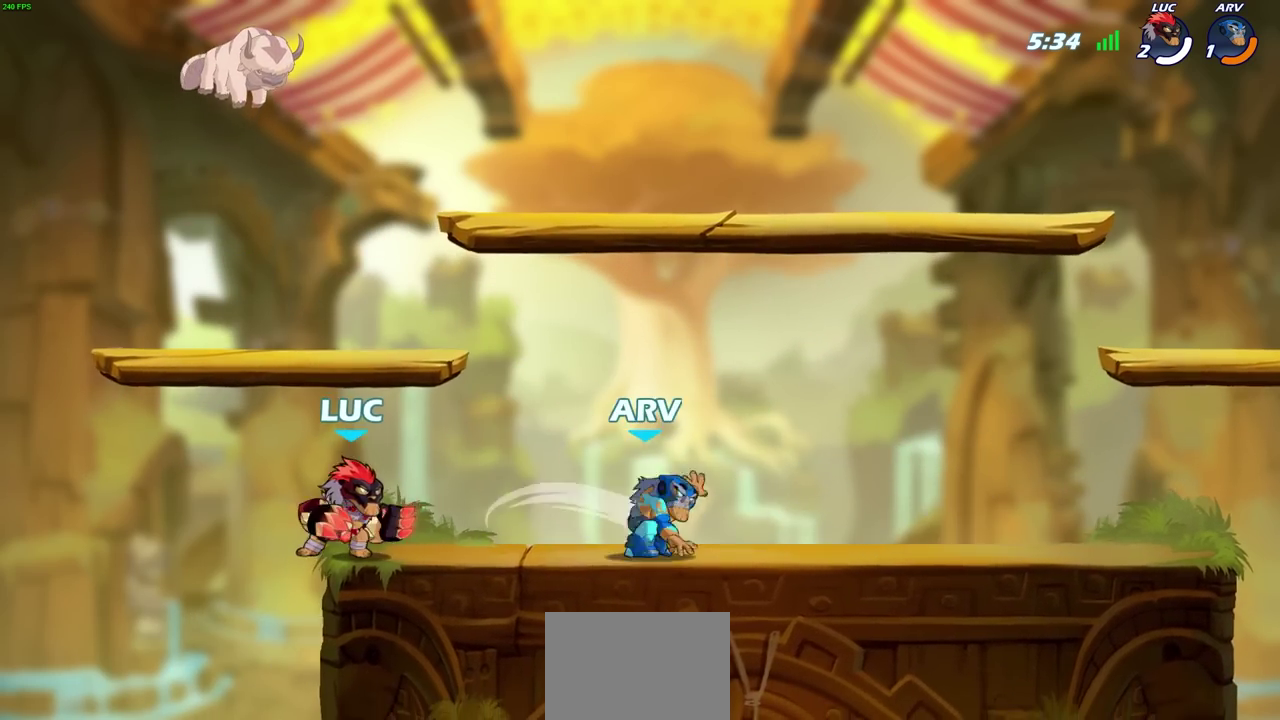
{"dt_ms": 800, "buttons": ["SQUARE"], "left_stick": "center", "events": [[17, "left_stick", "center"], [250, "left_stick", "right"], [317, "R2", "down"], [350, "SQUARE", "down"], [400, "left_stick", "center"], [433, "SQUARE", "up"], [450, "R2", "up"], [533, "SQUARE", "down"], [617, "SQUARE", "up"], [717, "SQUARE", "down"]]}
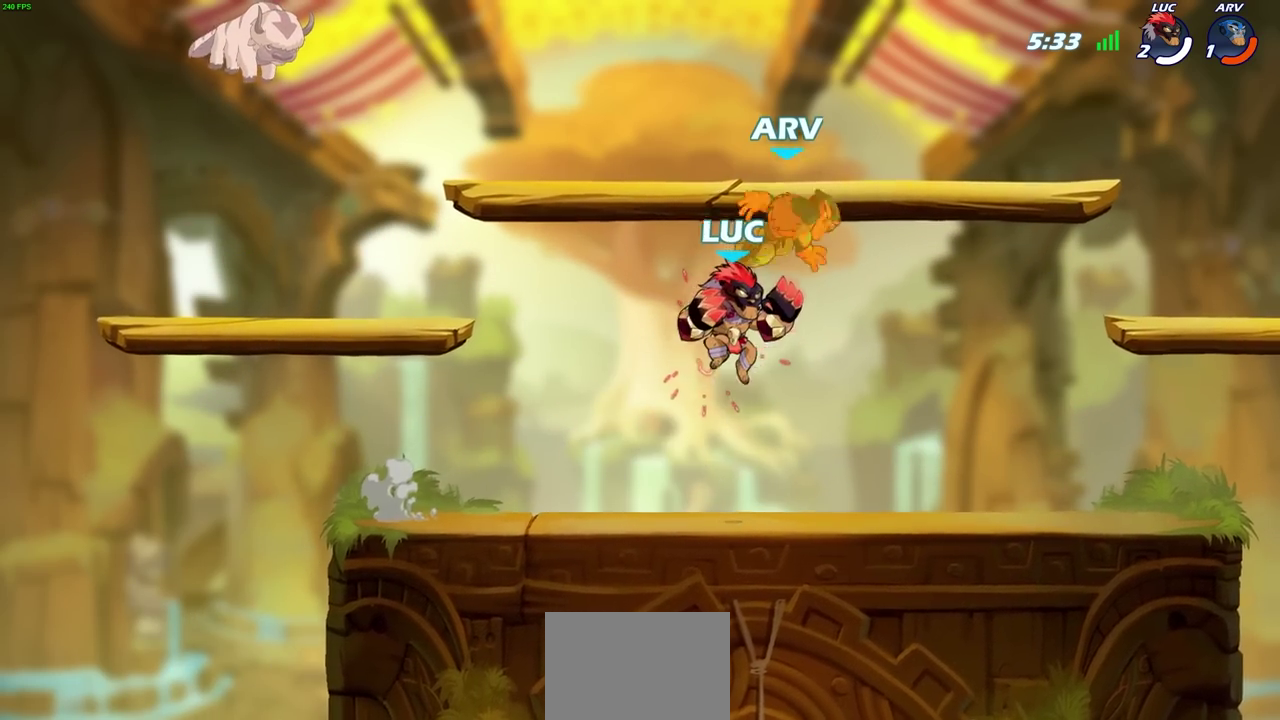
{"dt_ms": 400, "buttons": [], "left_stick": "center", "events": [[17, "SQUARE", "up"], [100, "SQUARE", "down"], [200, "SQUARE", "up"]]}
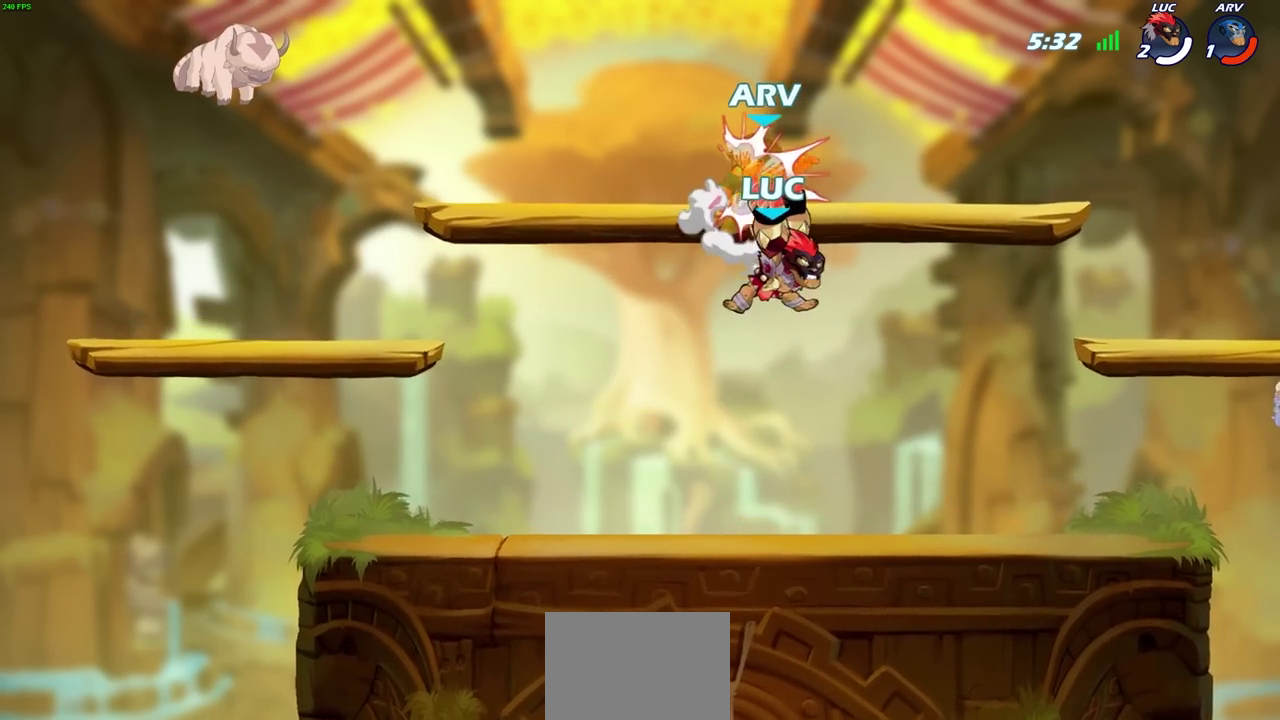
{"dt_ms": 400, "buttons": ["R2"], "left_stick": "center"}
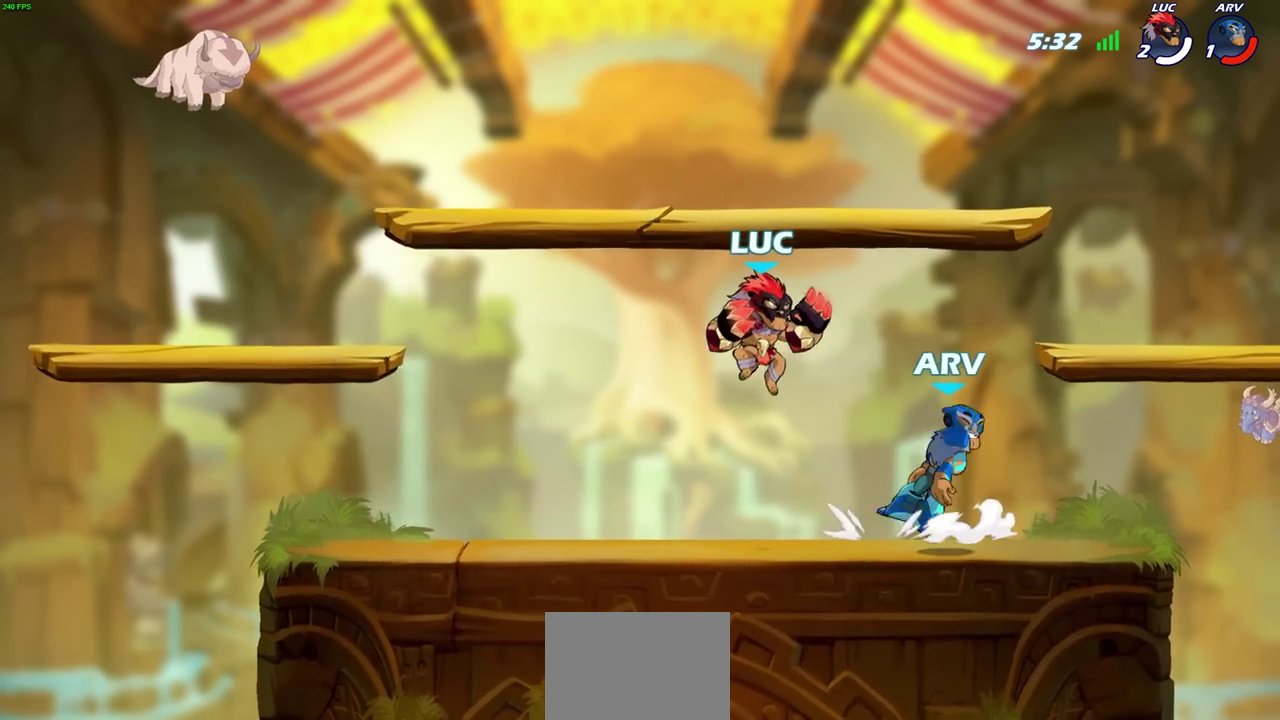
{"dt_ms": 700, "buttons": [], "left_stick": "center"}
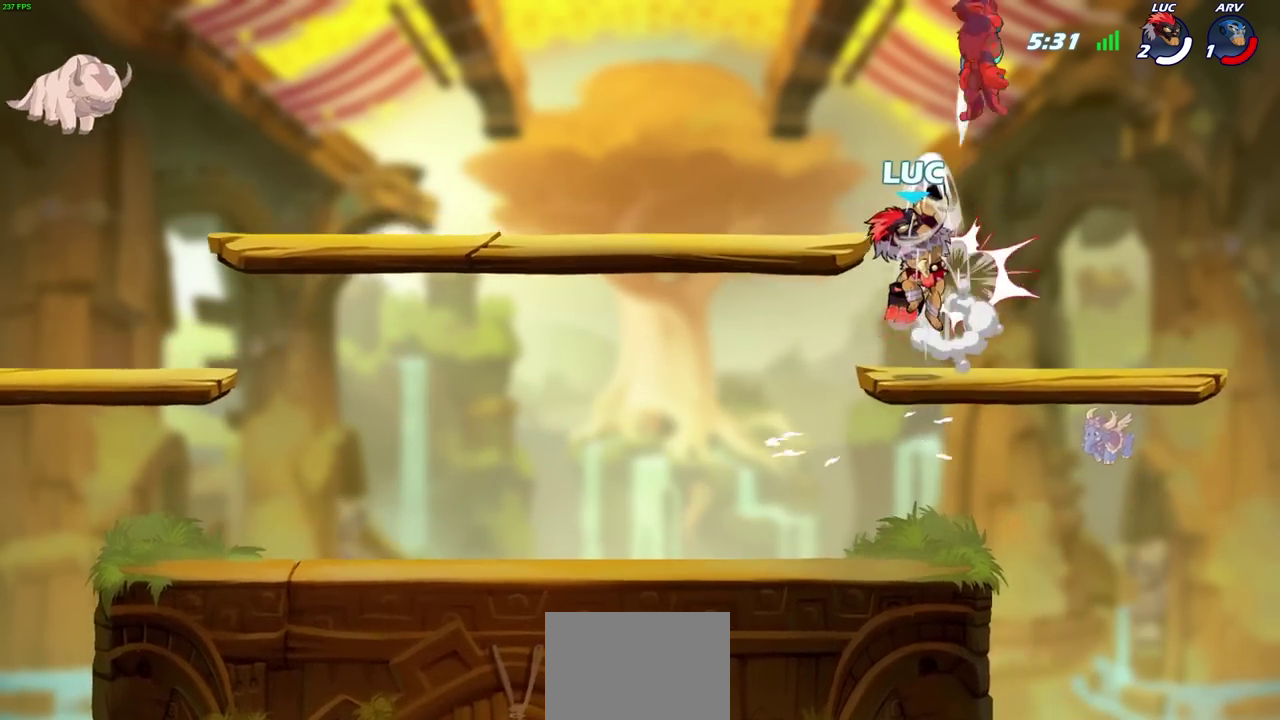
{"dt_ms": 400, "buttons": [], "left_stick": "up-left", "events": [[233, "left_stick", "up-left"]]}
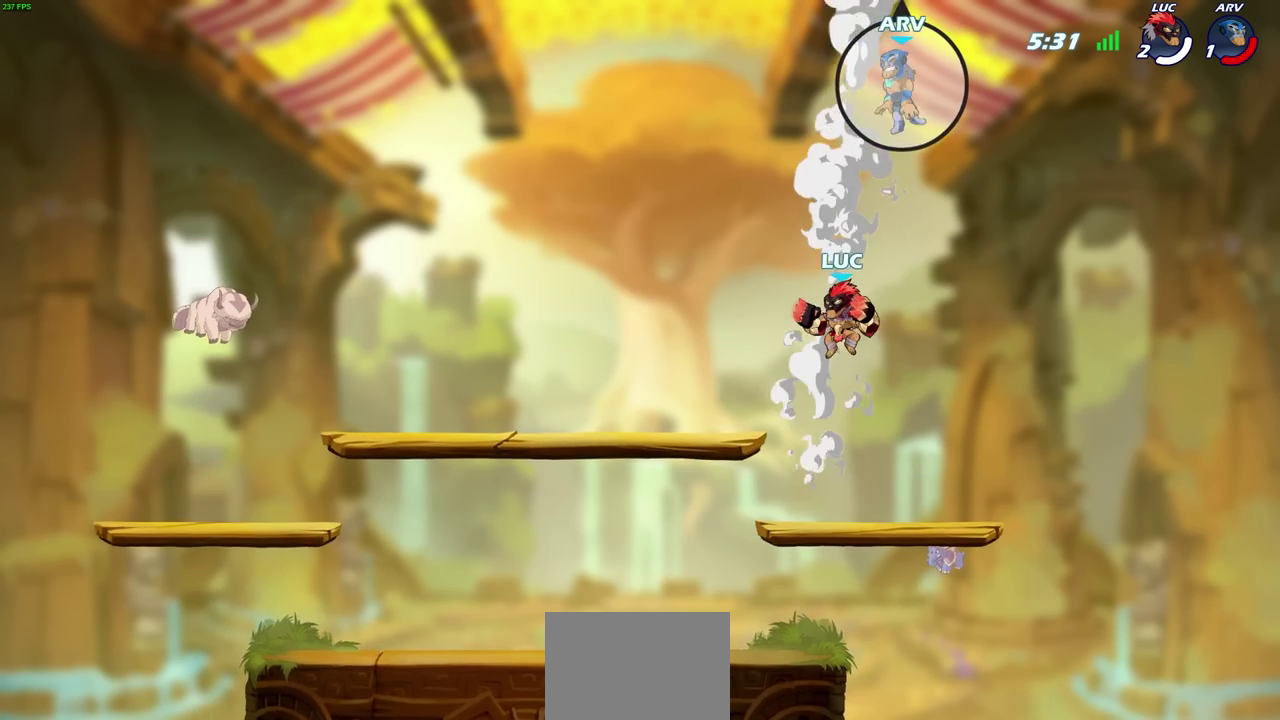
{"dt_ms": 300, "buttons": [], "left_stick": "up-left", "events": []}
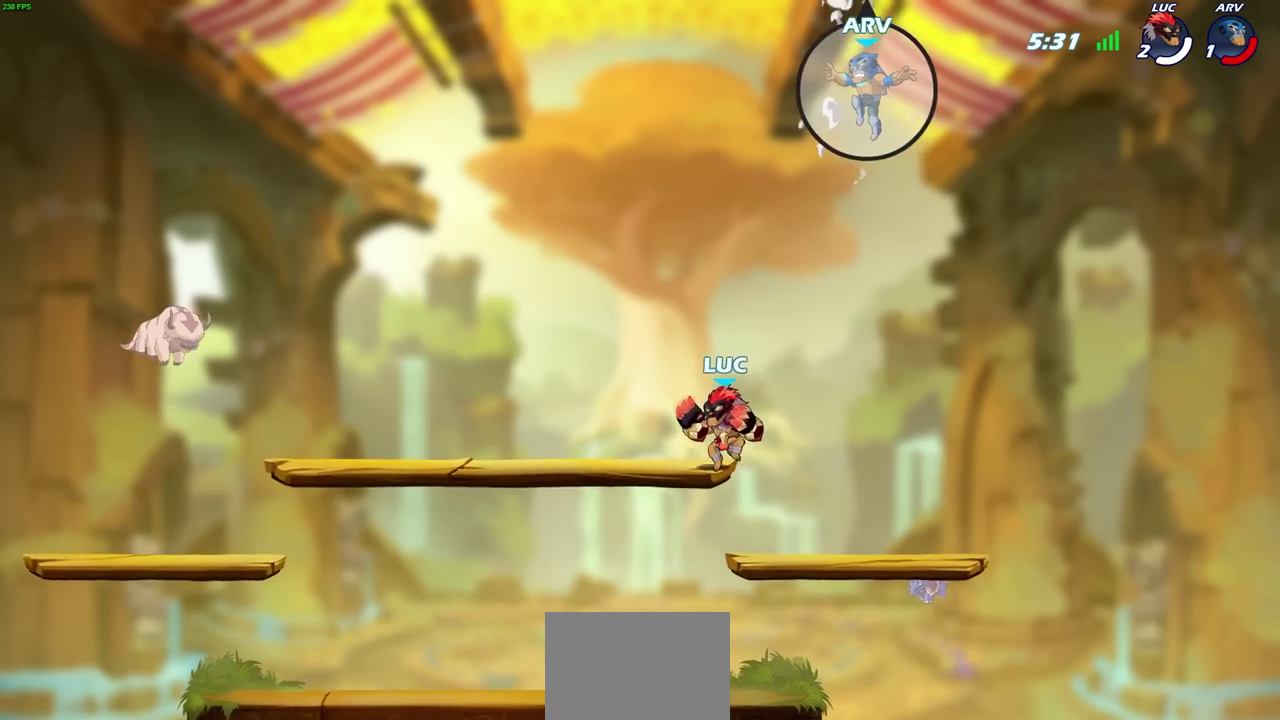
{"dt_ms": 700, "buttons": [], "left_stick": "center", "events": [[317, "left_stick", "up-right"], [433, "left_stick", "center"], [567, "CIRCLE", "down"], [617, "CIRCLE", "up"]]}
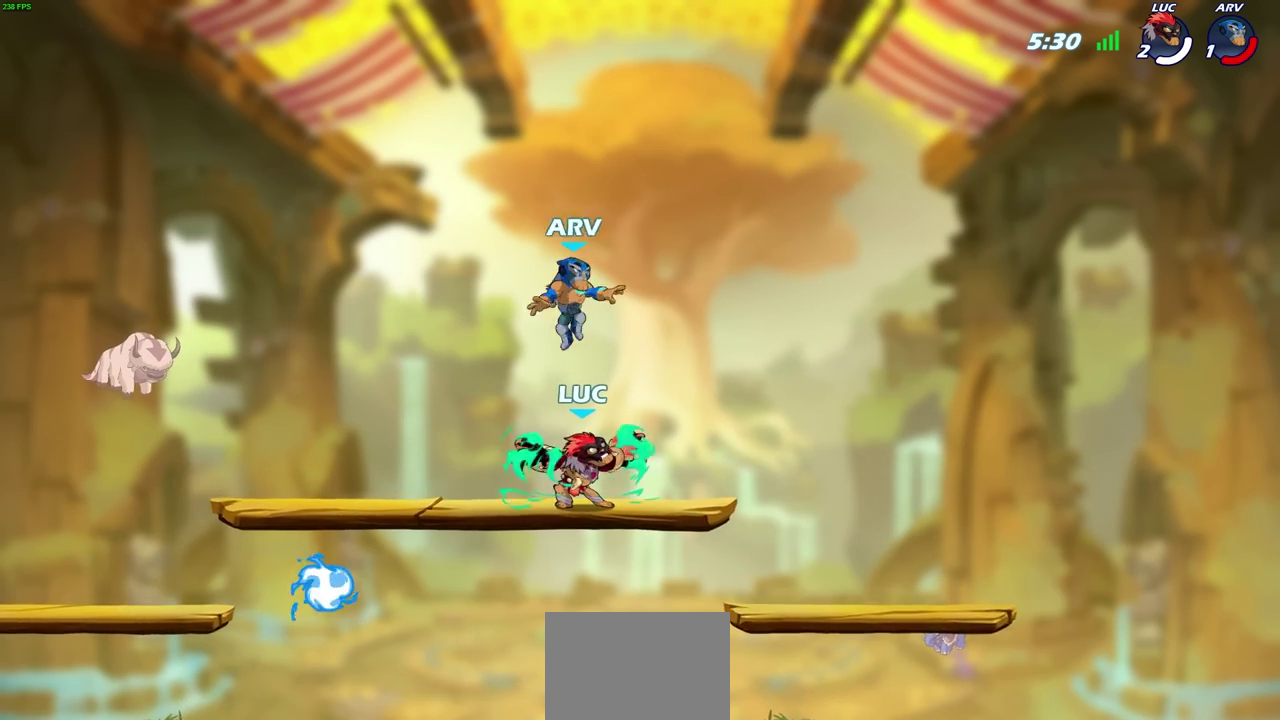
{"dt_ms": 500, "buttons": [], "left_stick": "center", "events": []}
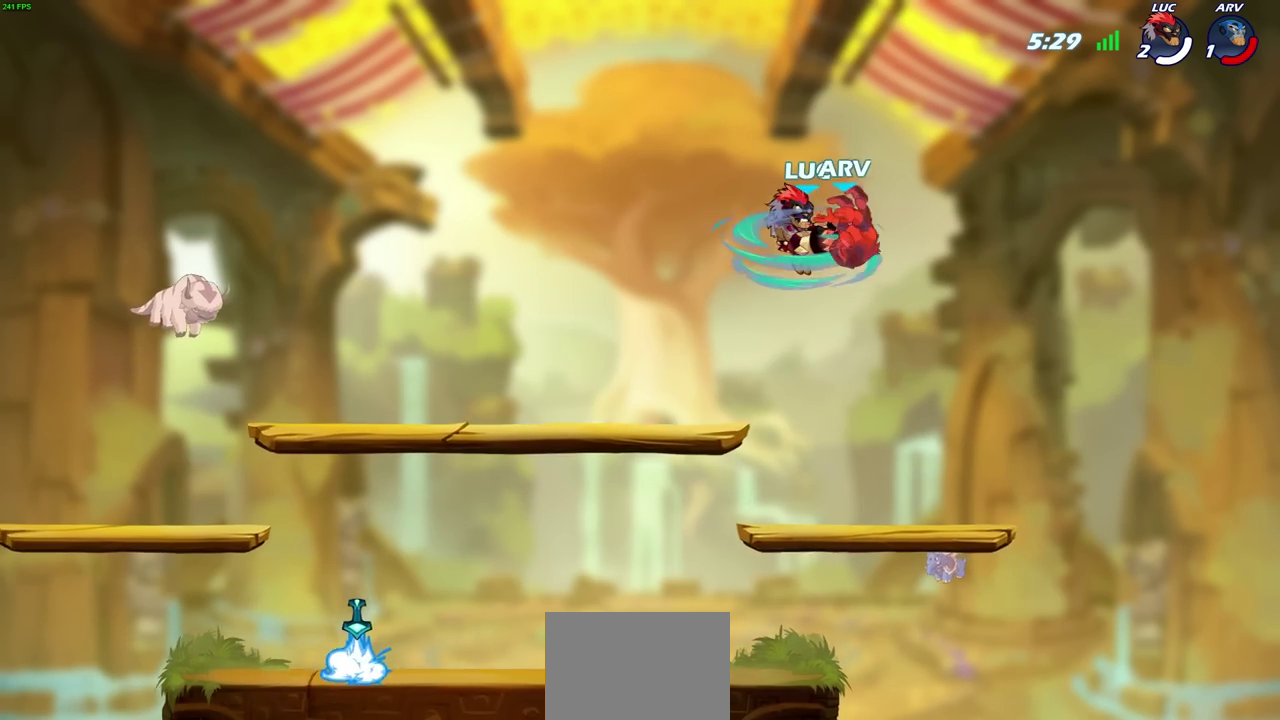
{"dt_ms": 500, "buttons": [], "left_stick": "center", "events": []}
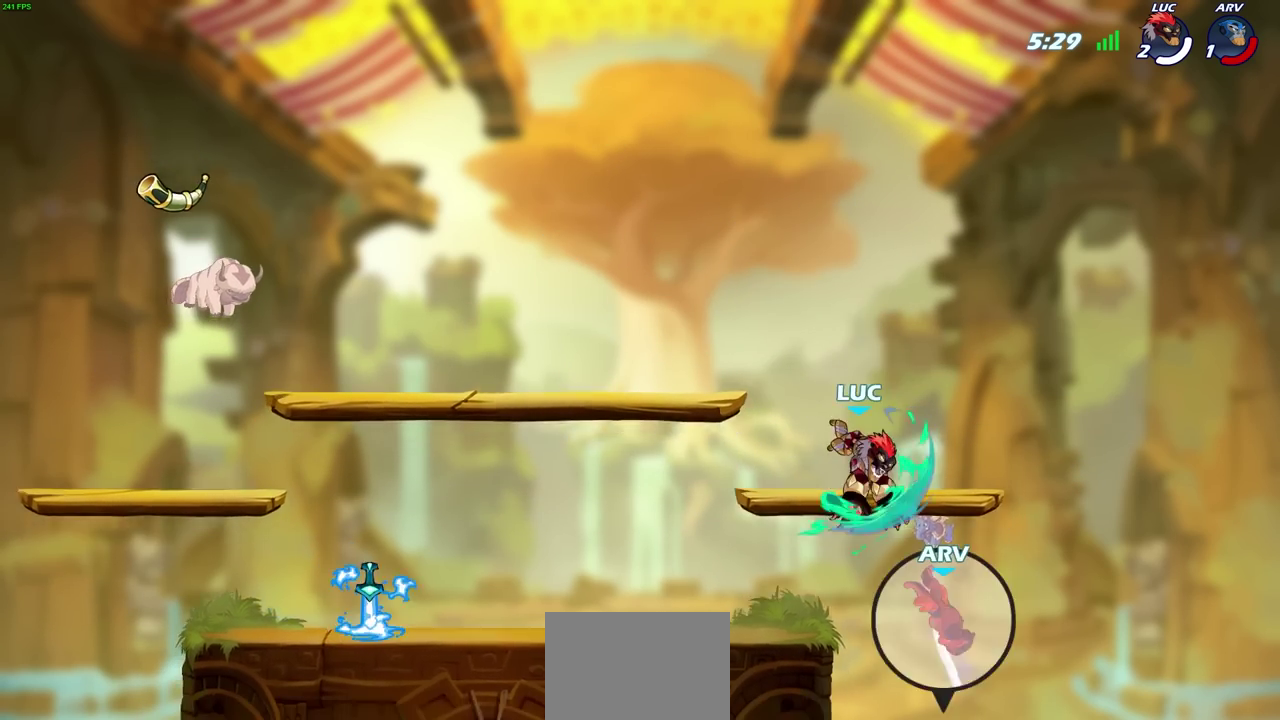
{"dt_ms": 300, "buttons": [], "left_stick": "center", "events": []}
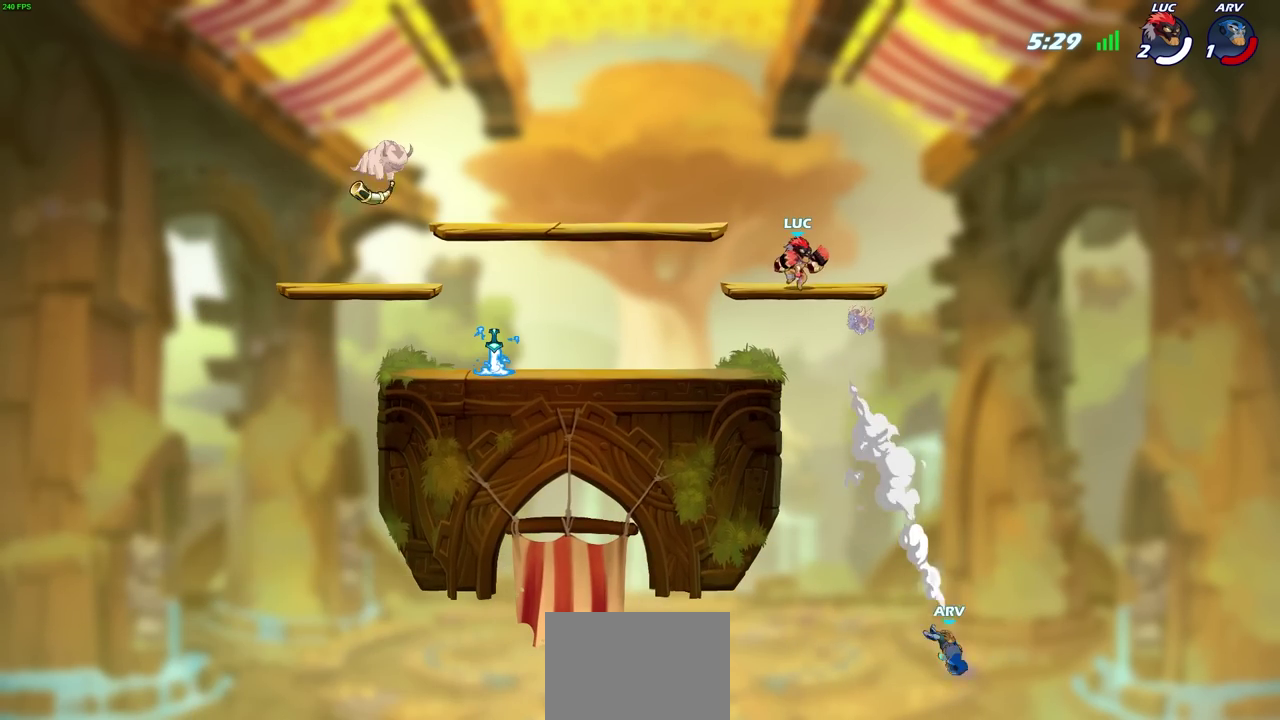
{"dt_ms": 800, "buttons": [], "left_stick": "center", "events": []}
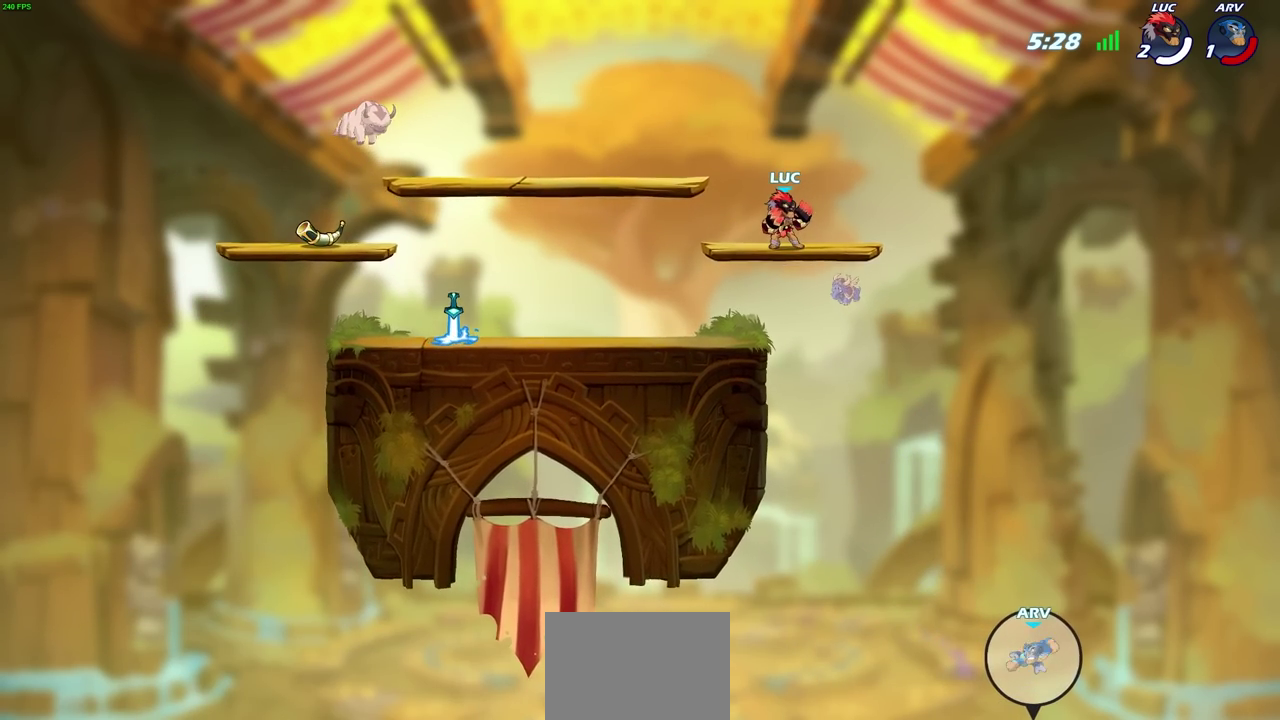
{"dt_ms": 400, "buttons": [], "left_stick": "center", "events": []}
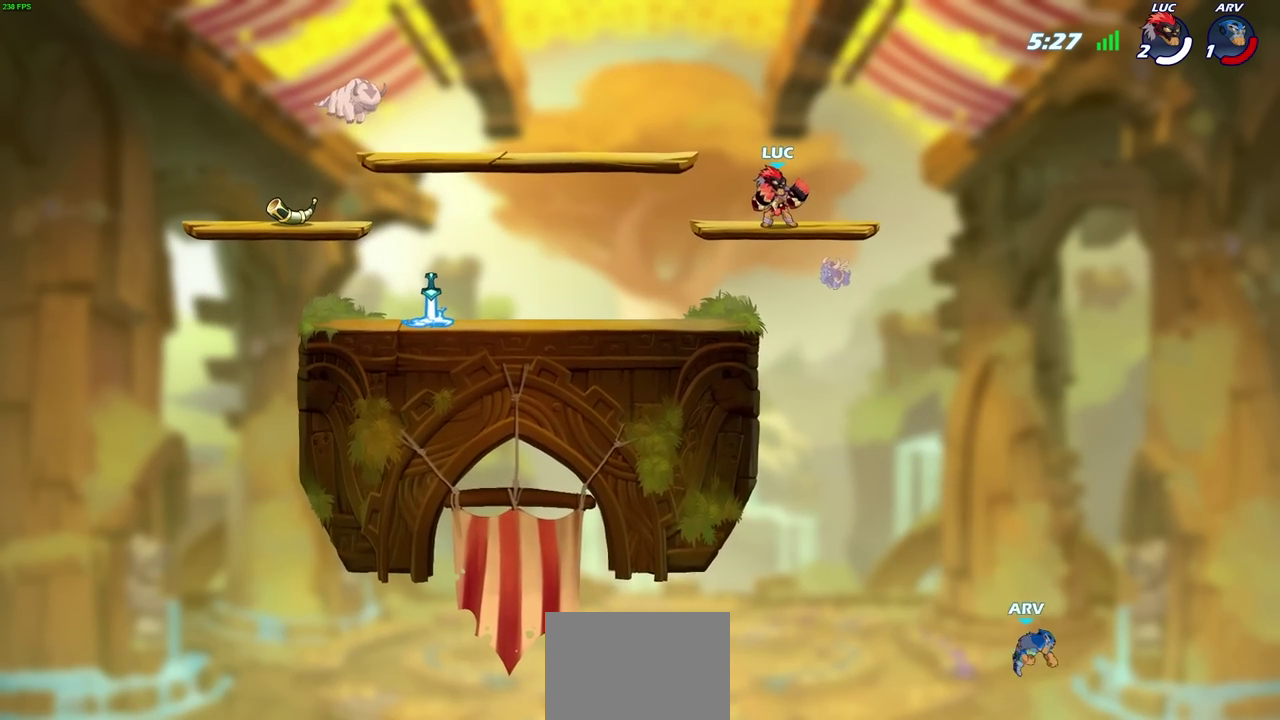
{"dt_ms": 500, "buttons": [], "left_stick": "center", "events": [[300, "left_stick", "down"], [400, "left_stick", "center"]]}
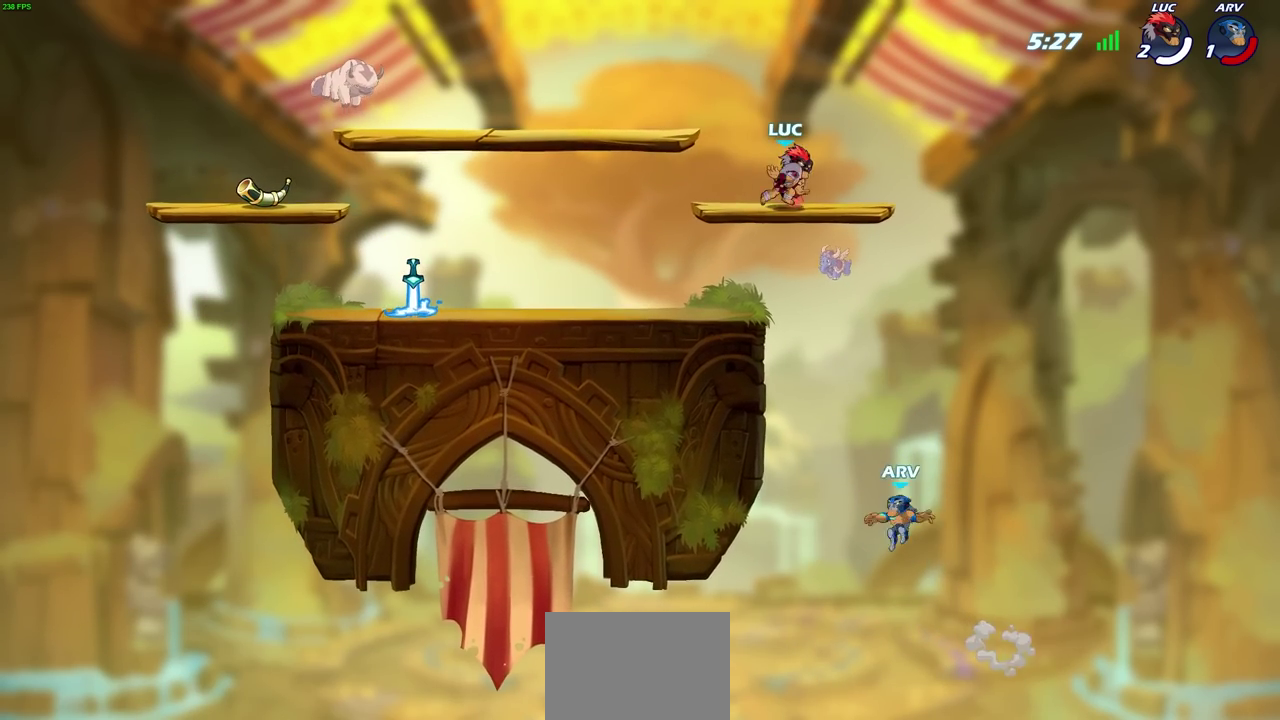
{"dt_ms": 300, "buttons": [], "left_stick": "left", "events": [[167, "left_stick", "left"]]}
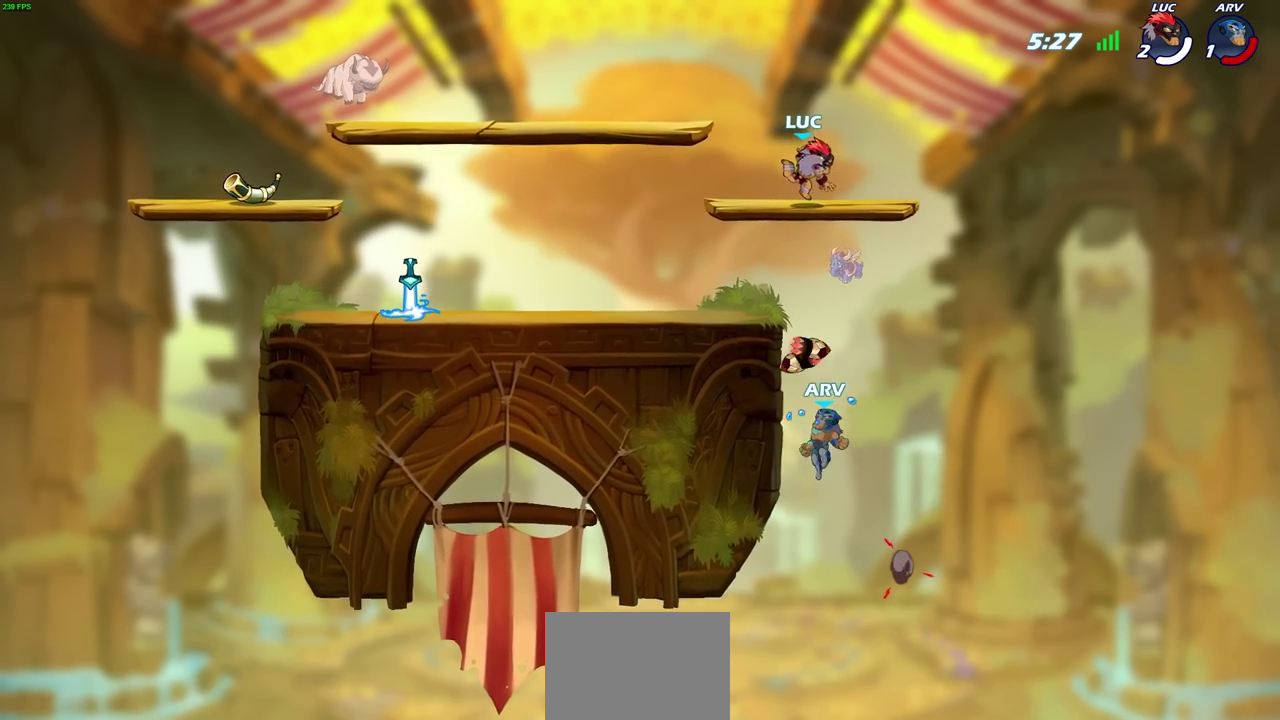
{"dt_ms": 800, "buttons": [], "left_stick": "left", "events": []}
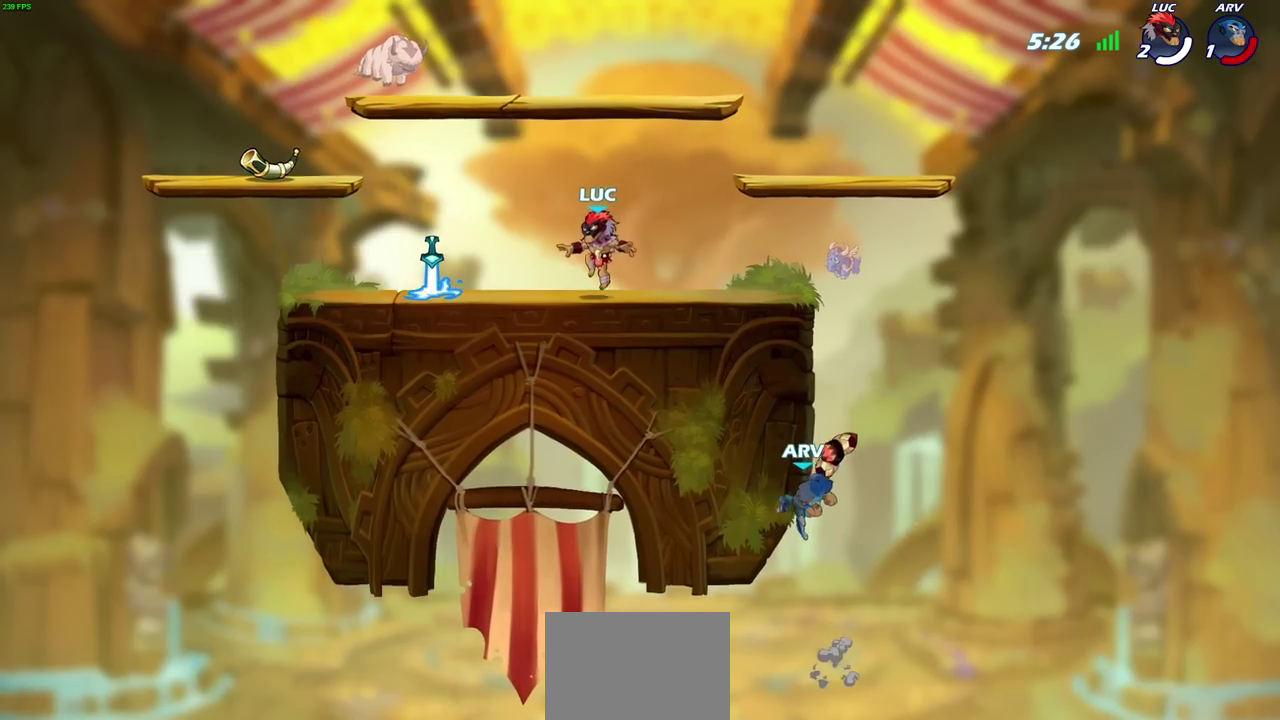
{"dt_ms": 400, "buttons": [], "left_stick": "right", "events": [[150, "left_stick", "up-left"], [283, "left_stick", "up-right"], [367, "left_stick", "right"]]}
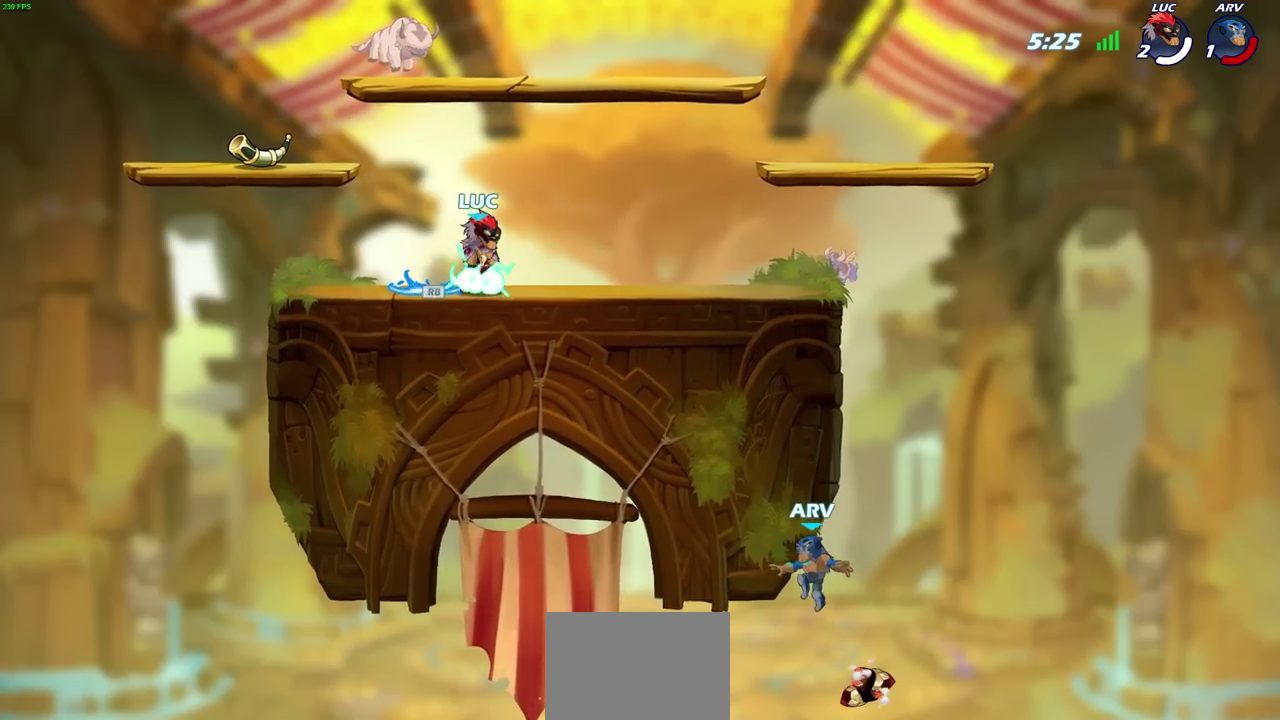
{"dt_ms": 300, "buttons": [], "left_stick": "center", "events": [[300, "left_stick", "center"]]}
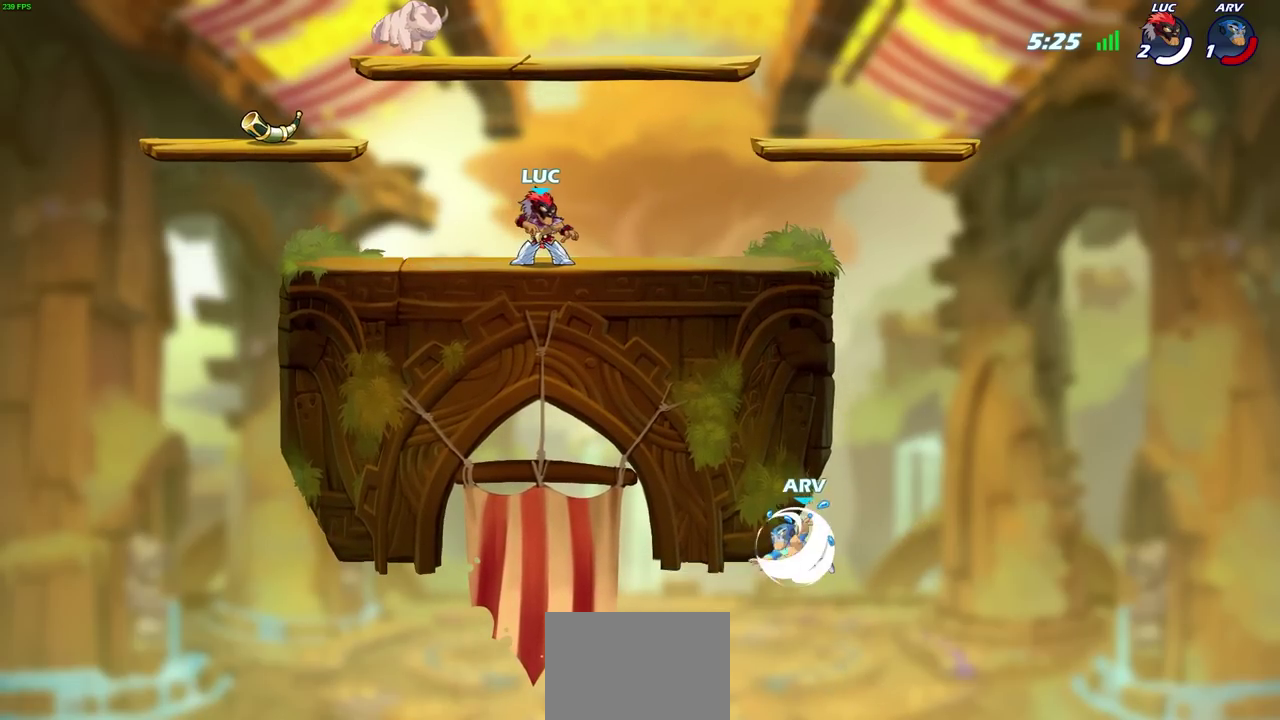
{"dt_ms": 900, "buttons": [], "left_stick": "center", "events": []}
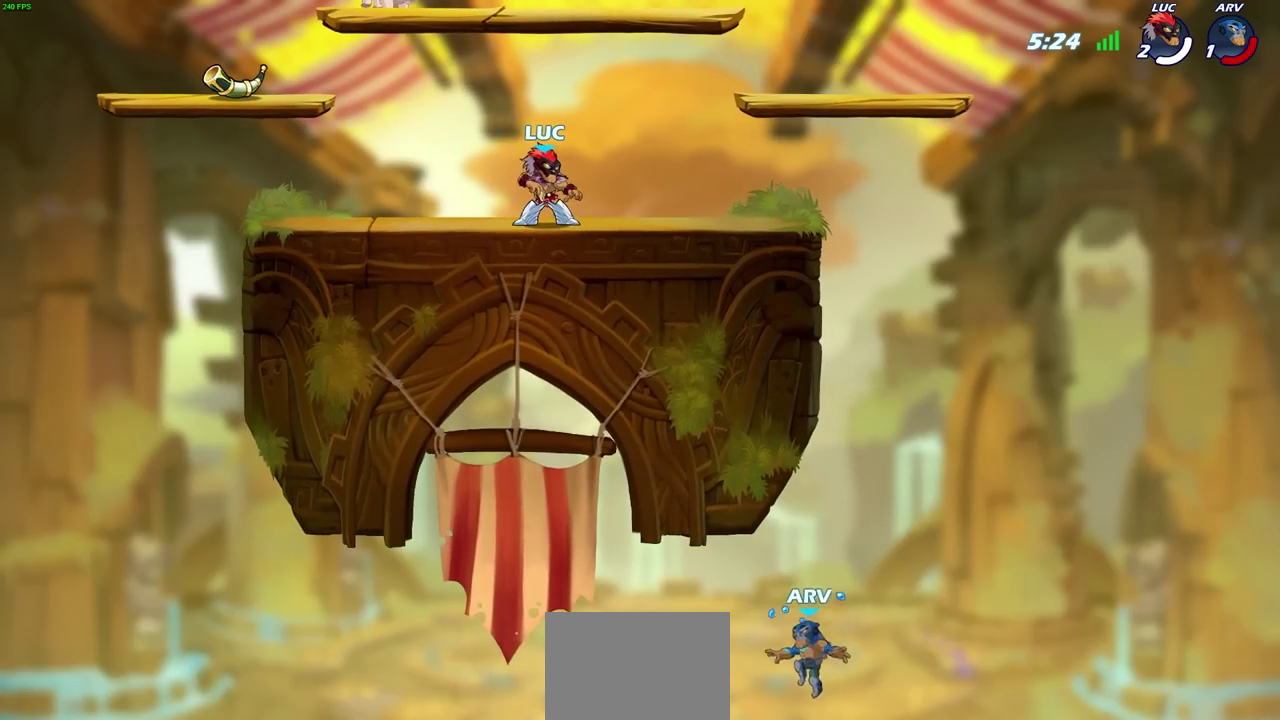
{"dt_ms": 300, "buttons": ["CIRCLE"], "left_stick": "down", "events": [[133, "left_stick", "down"], [183, "CIRCLE", "down"]]}
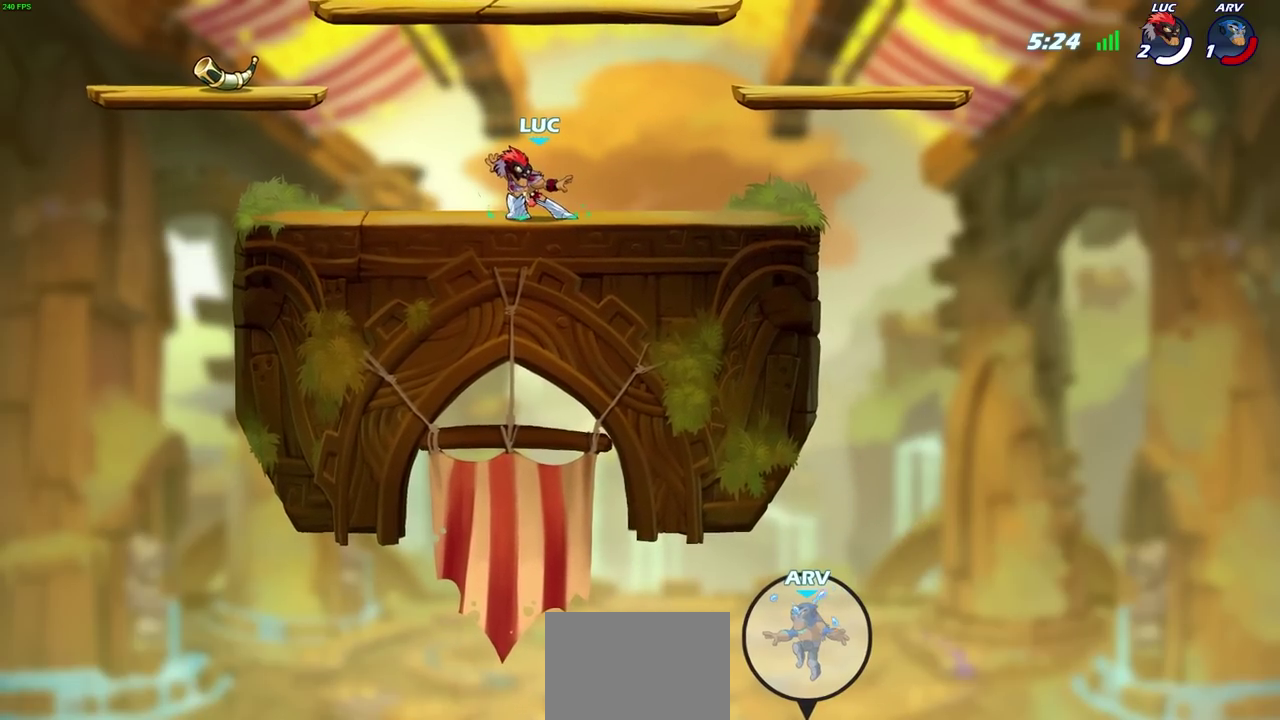
{"dt_ms": 500, "buttons": [], "left_stick": "center", "events": [[150, "left_stick", "down-left"], [350, "CIRCLE", "up"], [367, "left_stick", "center"]]}